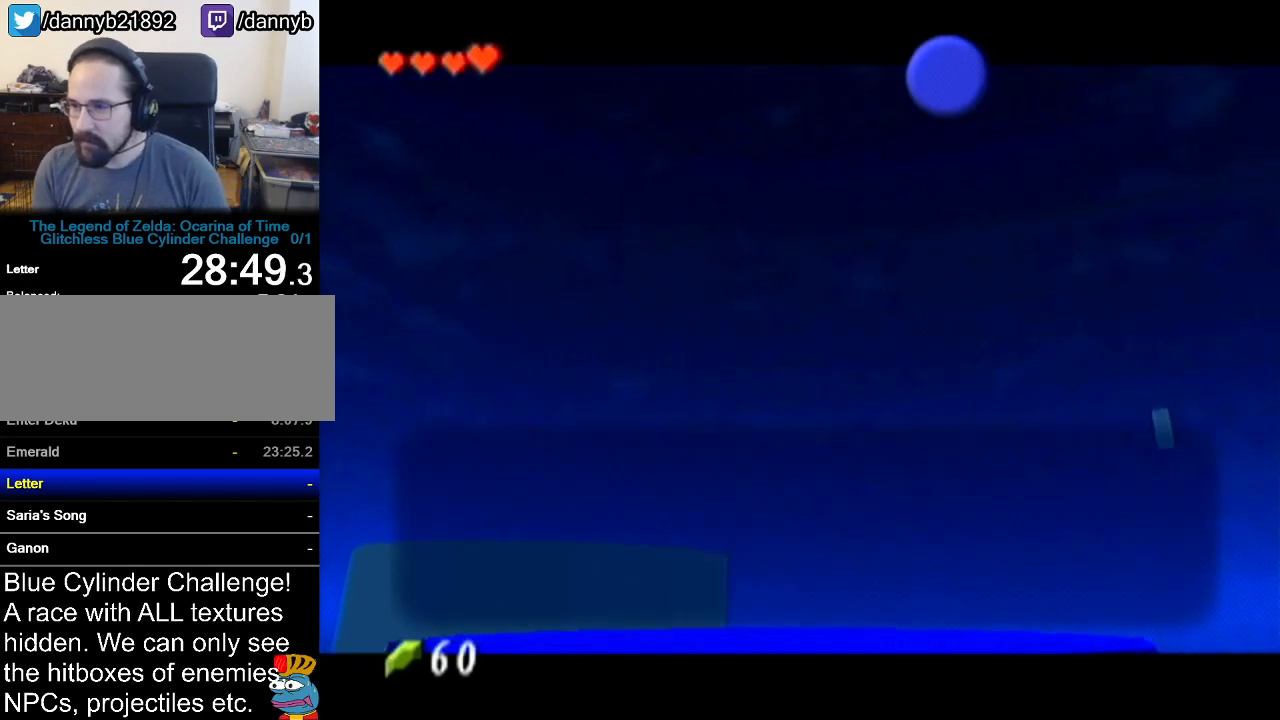
Gameplay with a controller (Nintendo layout); each line is a JSON object with the inputs held at the frame after it. "events" lists button and stick changes between this image and that frame as [ms after this image, input, new state], when the widget could be followed in between. Not read: L3 R3.
{"buttons": [], "left_stick": "center", "events": [[251, "B", "down"], [301, "A", "down"], [401, "A", "up"], [401, "B", "up"]]}
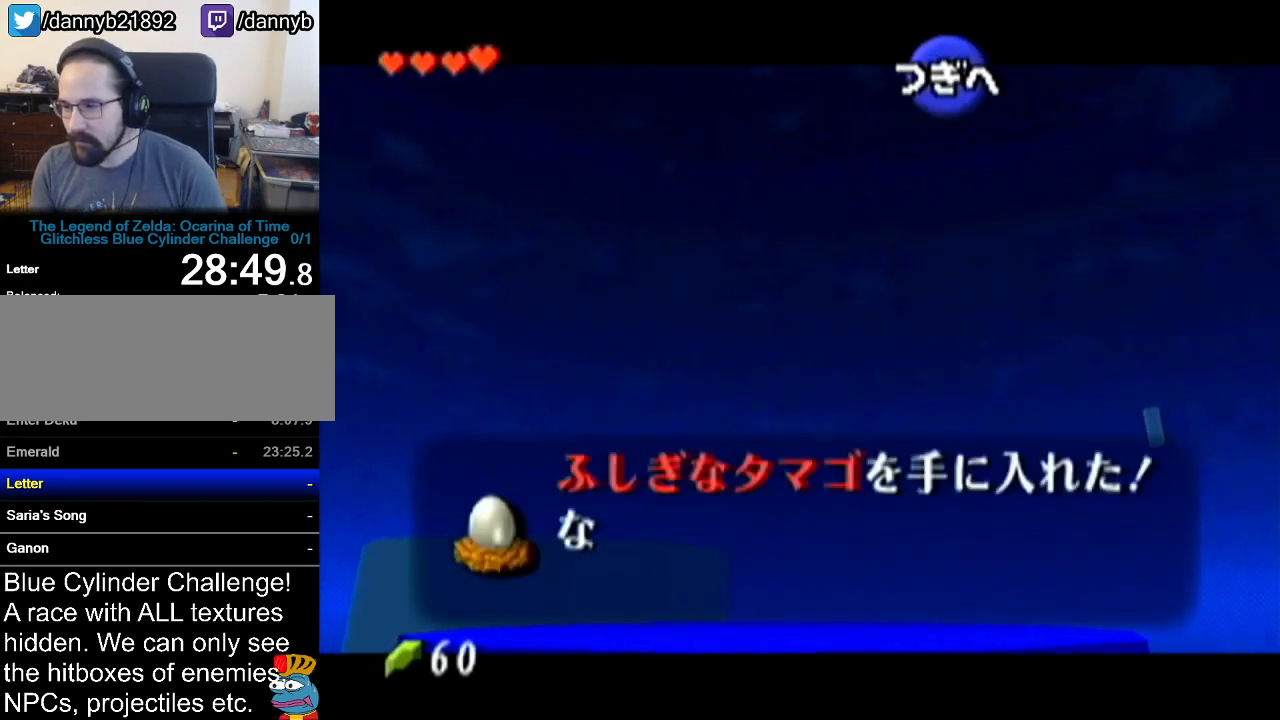
{"buttons": ["A", "B"], "left_stick": "center", "events": [[33, "B", "down"], [67, "A", "down"], [67, "Z", "down"], [117, "B", "up"], [150, "A", "up"], [150, "Z", "up"], [217, "B", "down"], [250, "Z", "down"], [284, "A", "down"], [284, "B", "up"], [300, "Z", "up"], [334, "A", "up"], [334, "B", "down"], [400, "Z", "down"], [434, "A", "down"], [434, "B", "up"], [500, "B", "down"], [500, "Z", "up"]]}
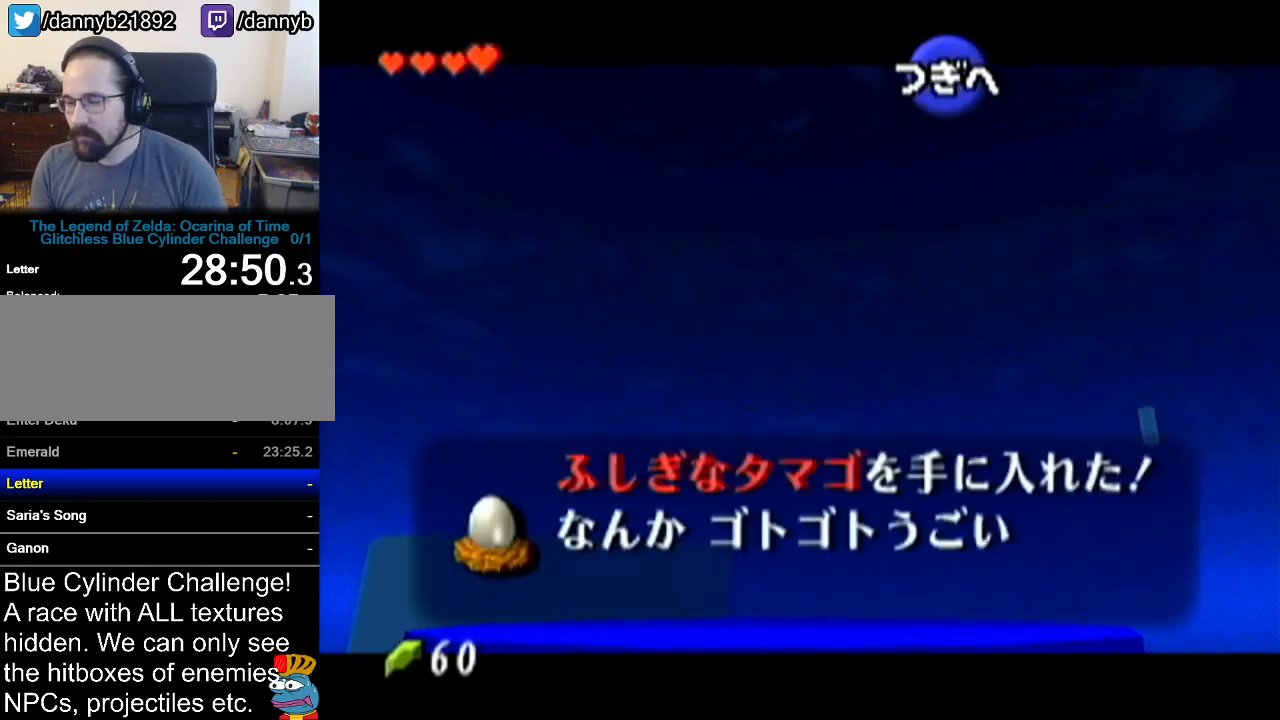
{"buttons": ["Z"], "left_stick": "center", "events": [[34, "A", "up"], [34, "Z", "down"], [50, "B", "up"], [117, "A", "down"], [151, "B", "down"], [184, "B", "up"], [217, "A", "up"], [217, "Z", "up"], [251, "B", "down"], [251, "Z", "down"], [301, "A", "down"], [301, "B", "up"], [367, "A", "up"], [401, "B", "down"], [434, "B", "up"], [468, "A", "down"], [501, "A", "up"]]}
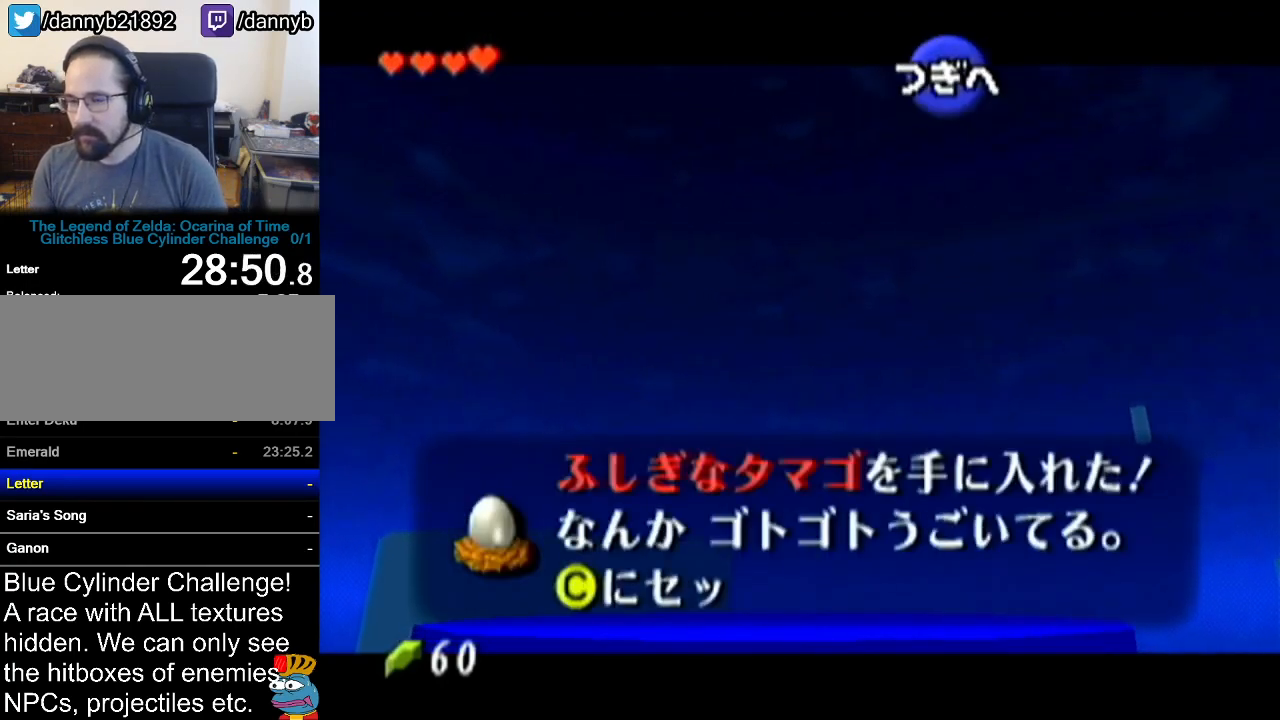
{"buttons": ["A"], "left_stick": "center", "events": [[33, "B", "down"], [50, "B", "up"], [50, "Z", "up"], [83, "A", "down"], [117, "Z", "down"], [150, "A", "up"], [150, "B", "down"], [183, "Z", "up"], [217, "A", "down"], [217, "B", "up"], [250, "Z", "down"], [284, "A", "up"], [284, "B", "down"], [284, "Z", "up"], [334, "B", "up"], [367, "A", "down"], [367, "Z", "down"], [400, "A", "up"], [400, "B", "down"], [434, "Z", "up"], [467, "A", "down"], [467, "B", "up"]]}
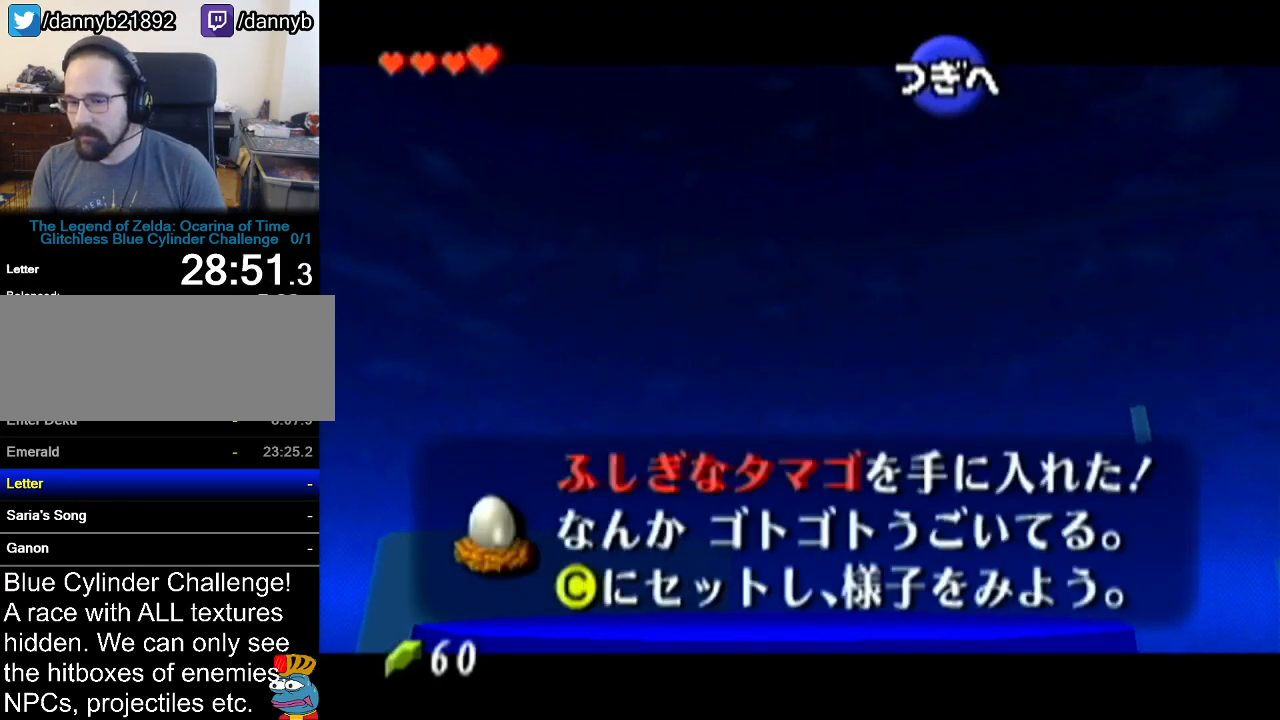
{"buttons": ["A", "Z"], "left_stick": "center", "events": [[17, "A", "up"], [17, "B", "down"], [101, "A", "down"], [101, "B", "up"], [117, "Z", "down"], [151, "A", "up"], [151, "B", "down"], [217, "A", "down"], [217, "B", "up"], [217, "Z", "up"], [251, "Z", "down"], [284, "A", "up"], [367, "A", "down"], [401, "A", "up"], [434, "B", "down"], [468, "A", "down"], [468, "B", "up"]]}
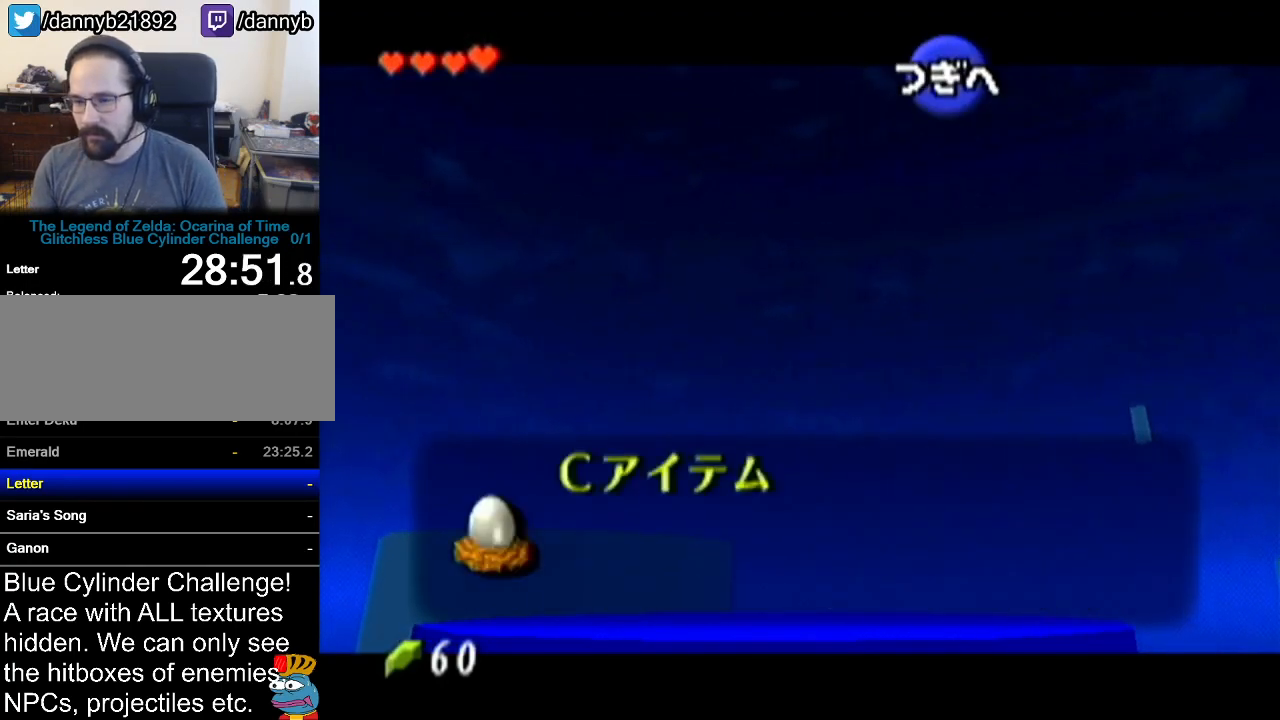
{"buttons": ["A", "Z"], "left_stick": "center", "events": [[33, "A", "up"], [33, "B", "down"], [83, "B", "up"], [117, "A", "down"], [183, "A", "up"], [183, "B", "down"], [183, "Z", "up"], [217, "B", "up"], [217, "Z", "down"], [250, "A", "down"], [250, "Z", "up"], [267, "A", "up"], [267, "B", "down"], [267, "Z", "down"], [300, "Z", "up"], [334, "Z", "down"], [367, "A", "down"], [367, "B", "up"], [367, "Z", "up"], [434, "A", "up"], [434, "B", "down"], [434, "Z", "down"], [467, "B", "up"], [500, "A", "down"]]}
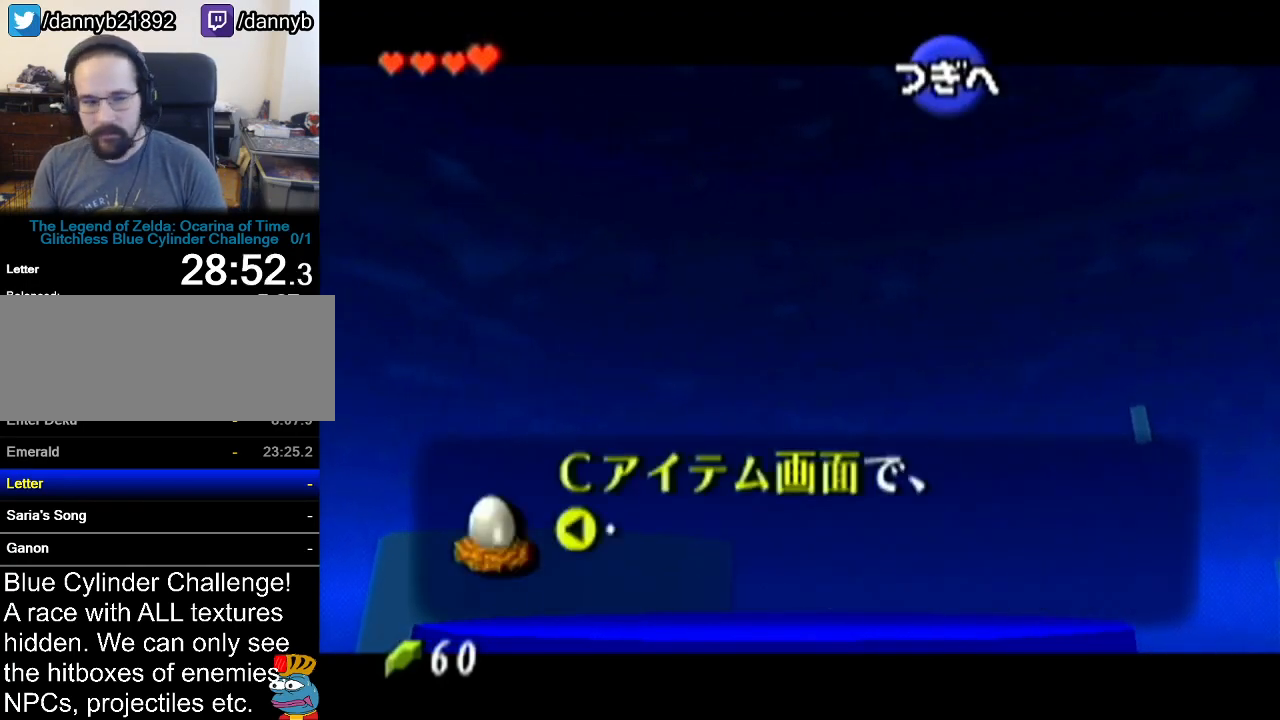
{"buttons": ["A", "Z"], "left_stick": "center", "events": [[34, "Z", "up"], [50, "A", "up"], [50, "B", "down"], [84, "Z", "down"], [117, "A", "down"], [117, "B", "up"], [151, "Z", "up"], [184, "A", "up"], [184, "B", "down"], [217, "B", "up"], [217, "Z", "down"], [251, "A", "down"], [267, "A", "up"], [301, "B", "down"], [301, "Z", "up"], [334, "Z", "down"], [367, "A", "down"], [367, "B", "up"], [401, "A", "up"], [401, "Z", "up"], [434, "B", "down"], [468, "B", "up"], [468, "Z", "down"], [484, "A", "down"]]}
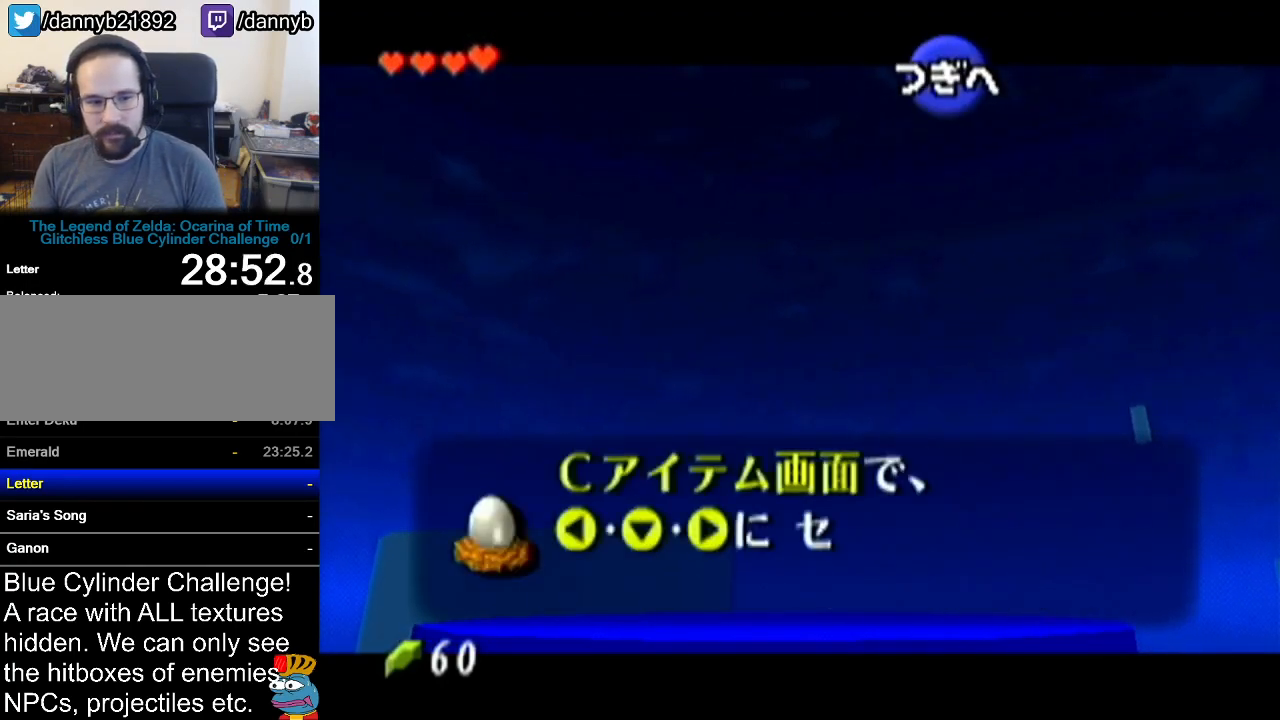
{"buttons": [], "left_stick": "center", "events": [[17, "A", "up"], [17, "B", "down"], [17, "Z", "up"], [50, "Z", "down"], [83, "B", "up"], [117, "A", "down"], [150, "A", "up"], [150, "B", "down"], [150, "Z", "up"], [183, "Z", "down"], [250, "A", "down"], [250, "B", "up"], [284, "A", "up"], [284, "Z", "up"]]}
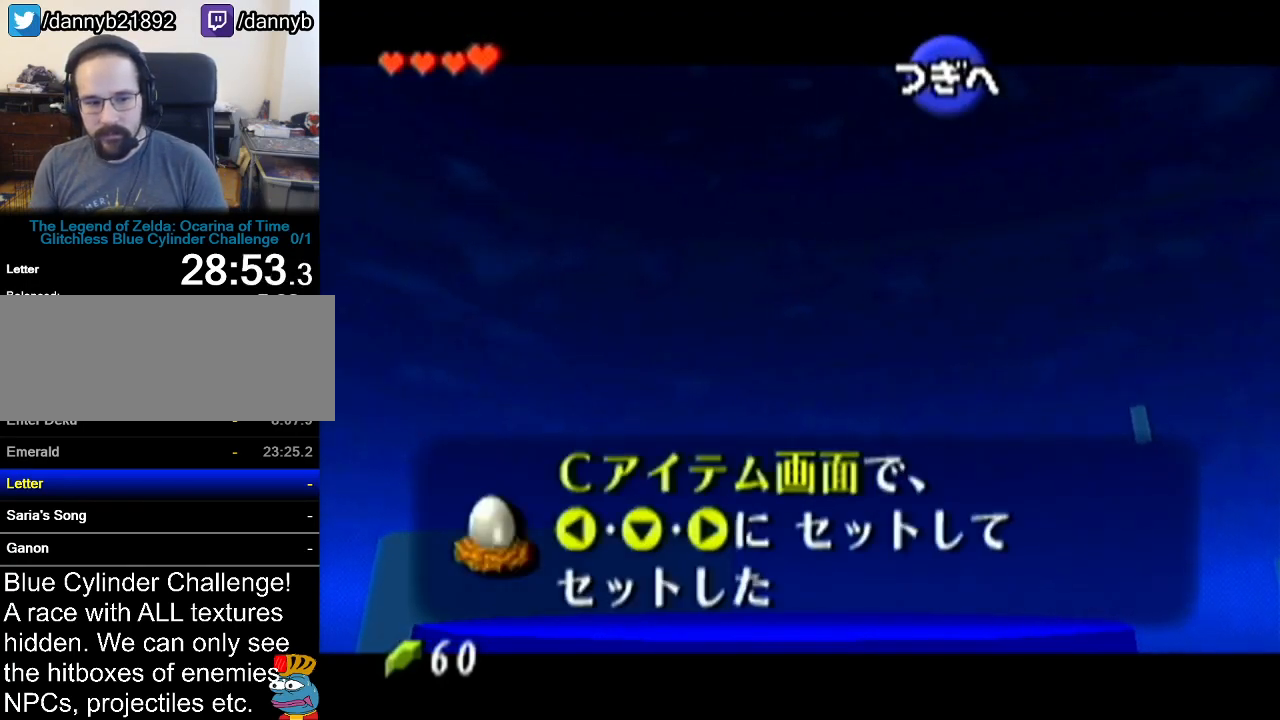
{"buttons": [], "left_stick": "center", "events": []}
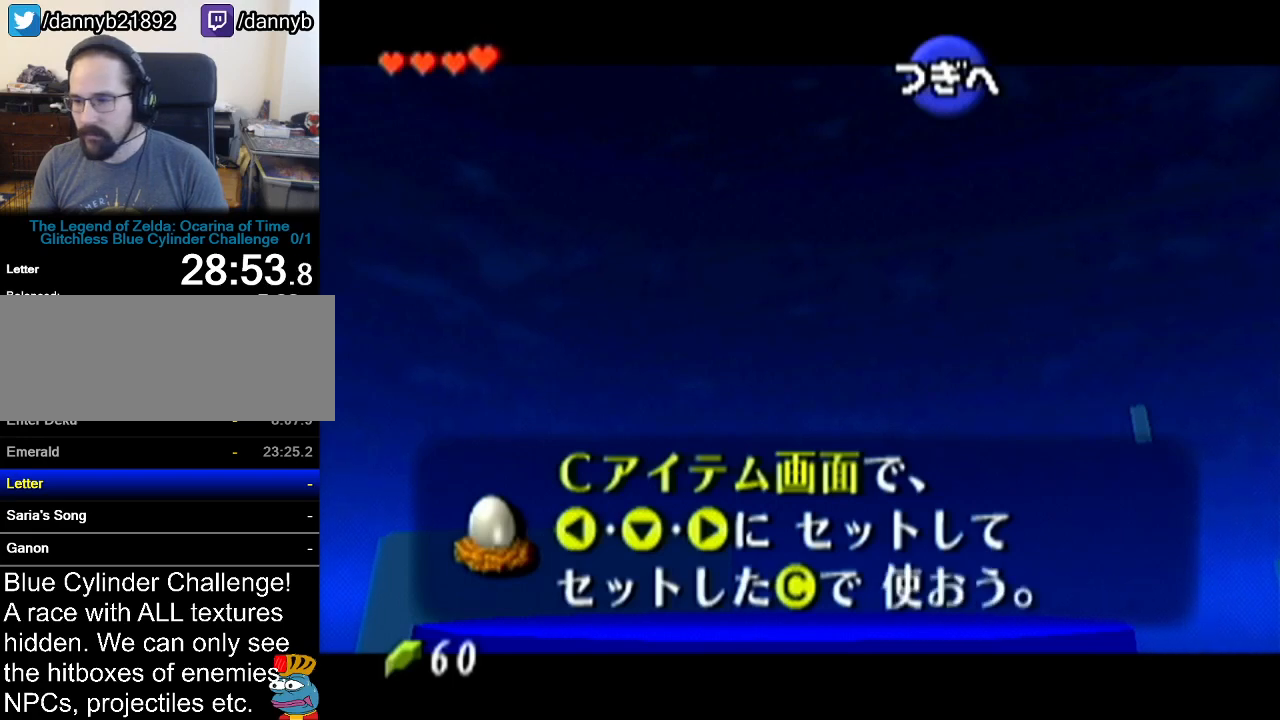
{"buttons": [], "left_stick": "right", "events": [[50, "A", "down"], [150, "A", "up"], [234, "left_stick", "right"]]}
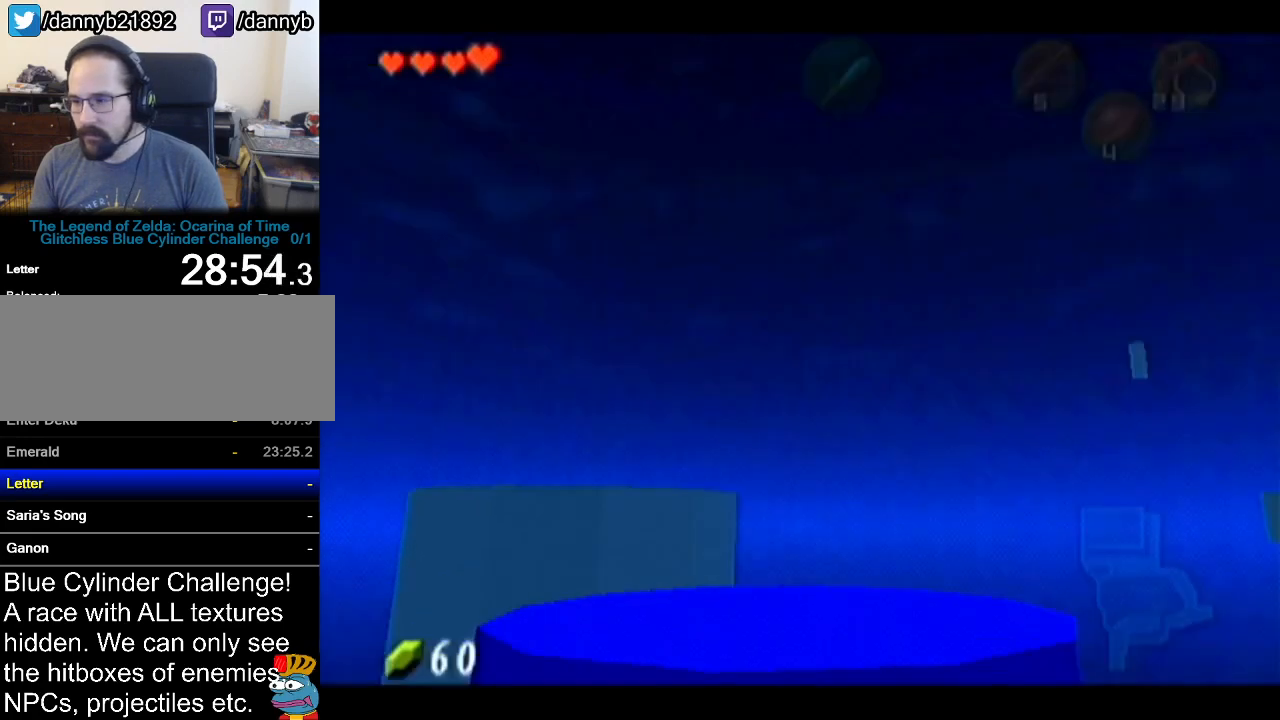
{"buttons": [], "left_stick": "up", "events": [[117, "left_stick", "up-right"], [301, "Z", "down"], [401, "left_stick", "up"], [451, "Z", "up"]]}
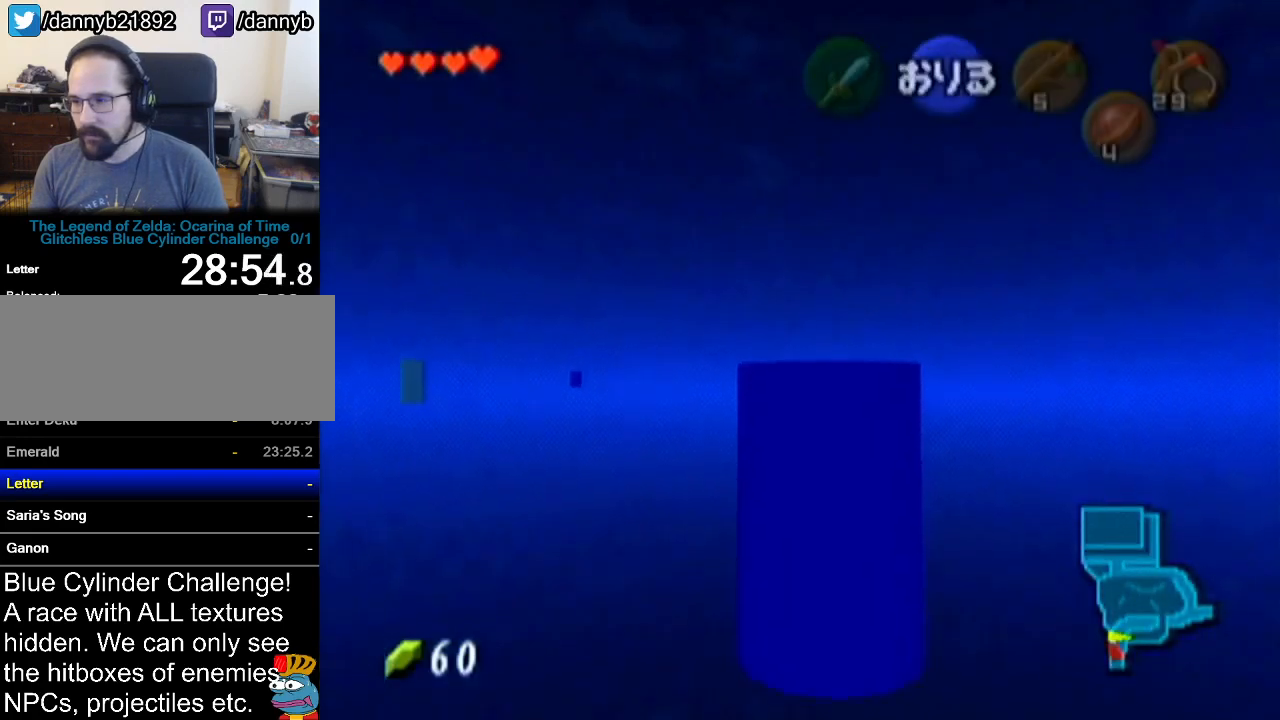
{"buttons": [], "left_stick": "up", "events": []}
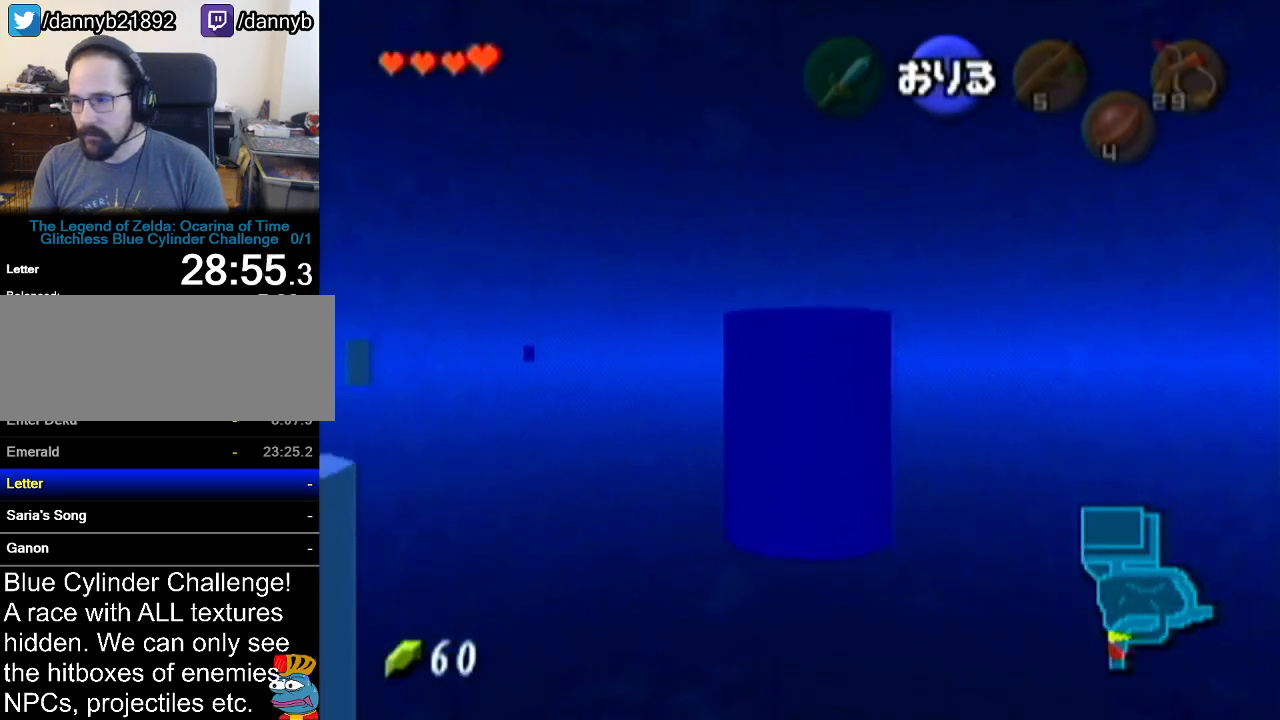
{"buttons": [], "left_stick": "up", "events": []}
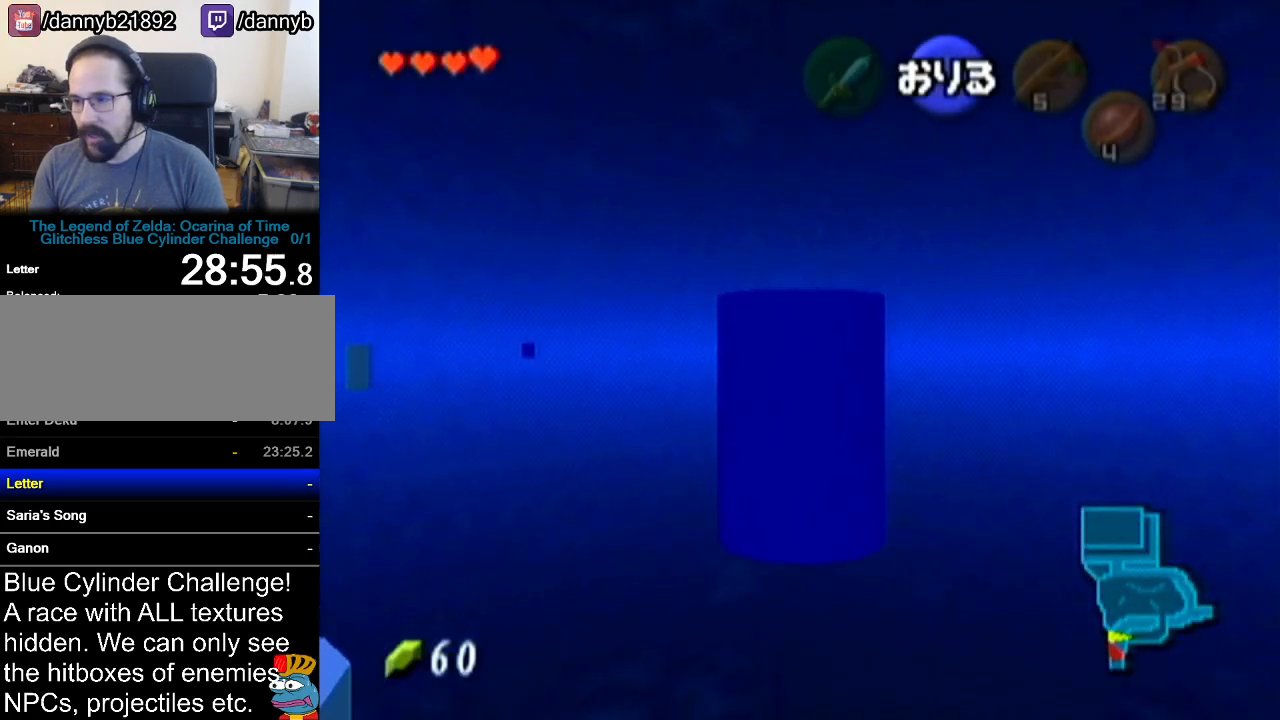
{"buttons": [], "left_stick": "up", "events": [[67, "Z", "down"], [200, "Z", "up"]]}
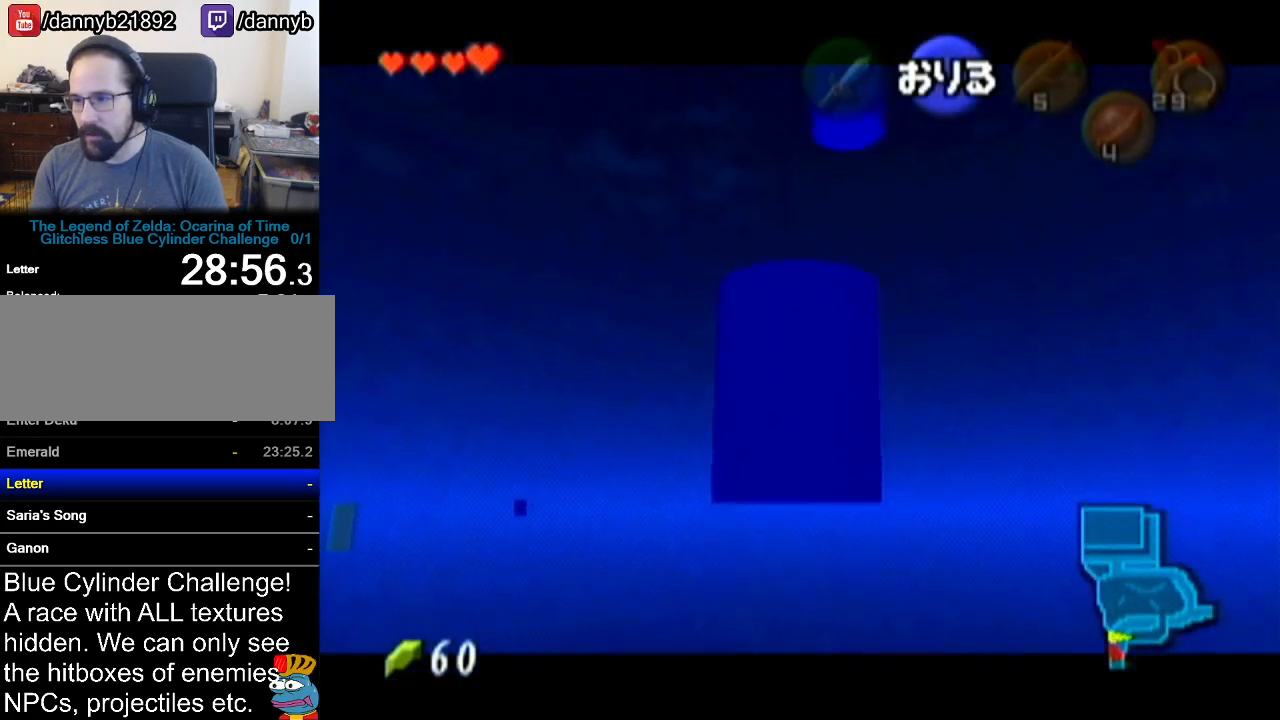
{"buttons": [], "left_stick": "up", "events": []}
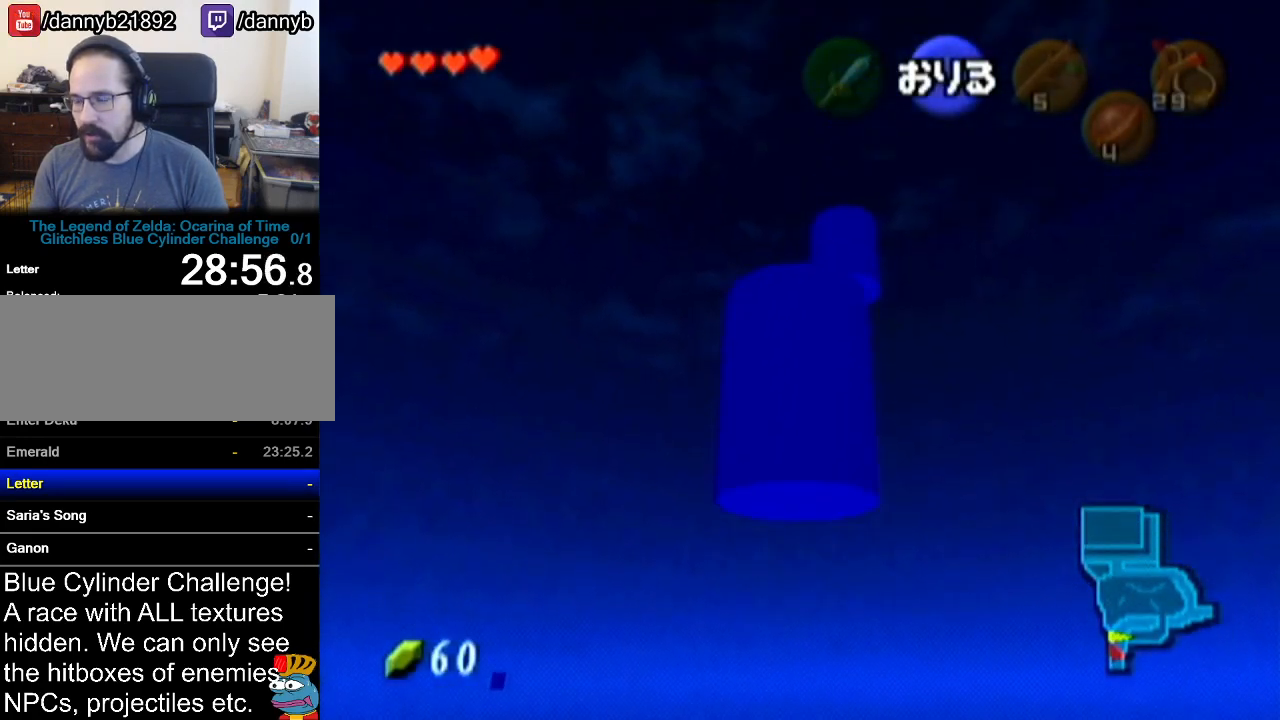
{"buttons": [], "left_stick": "up", "events": []}
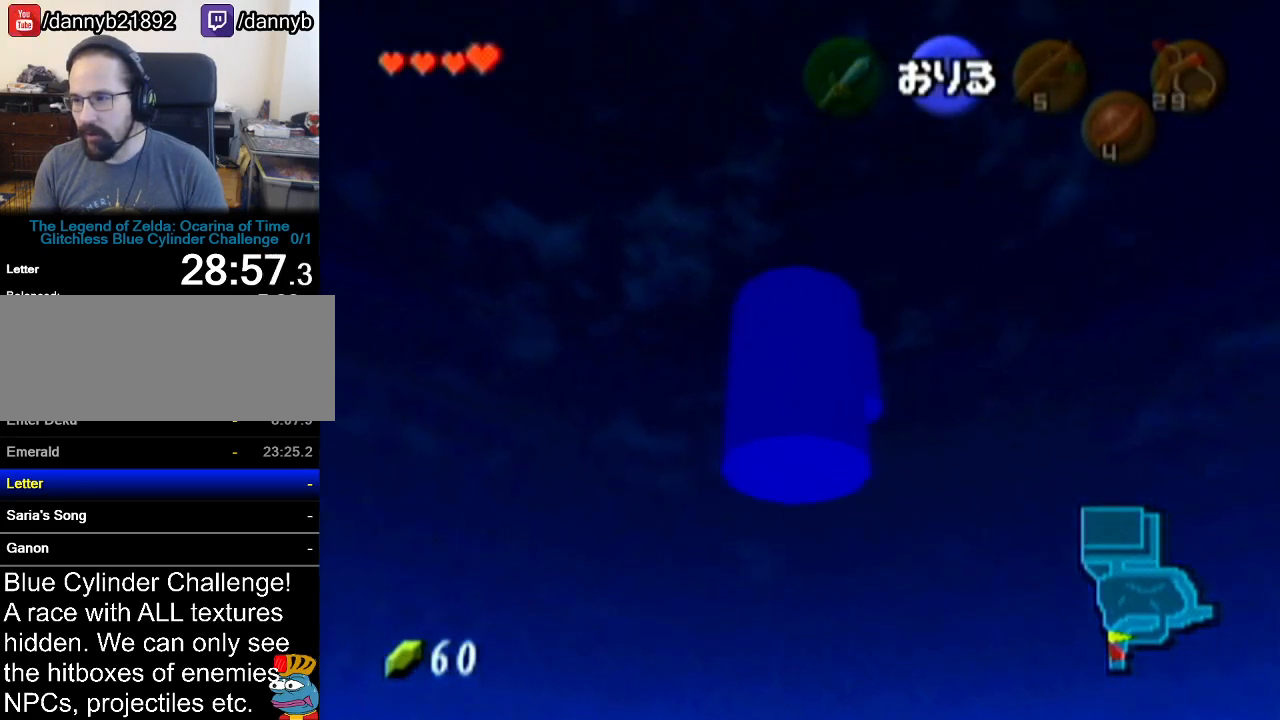
{"buttons": [], "left_stick": "up", "events": []}
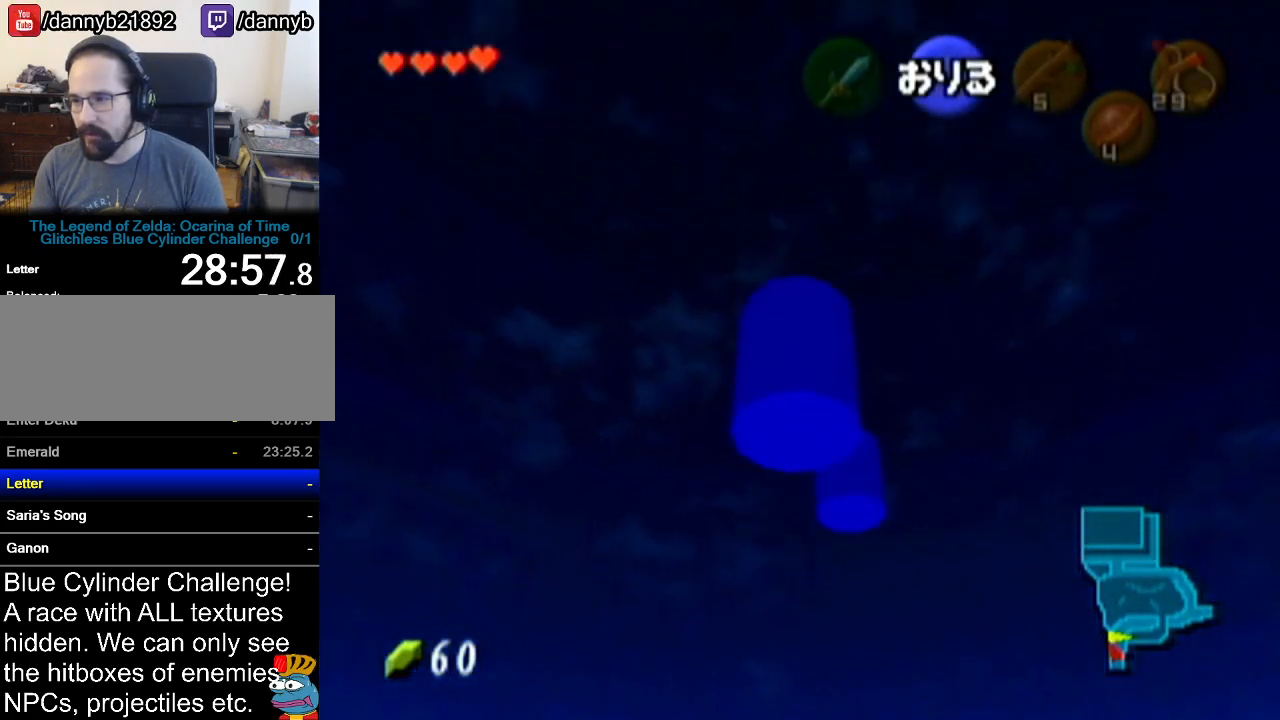
{"buttons": [], "left_stick": "up", "events": []}
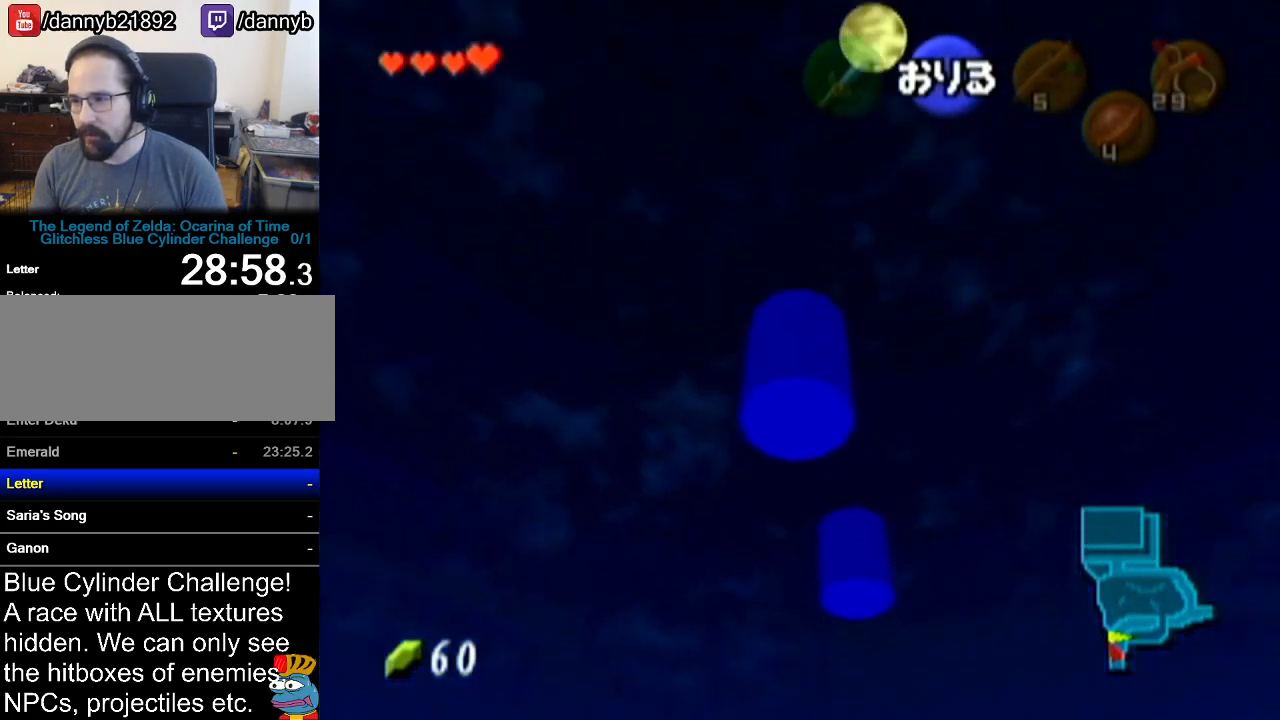
{"buttons": [], "left_stick": "up", "events": []}
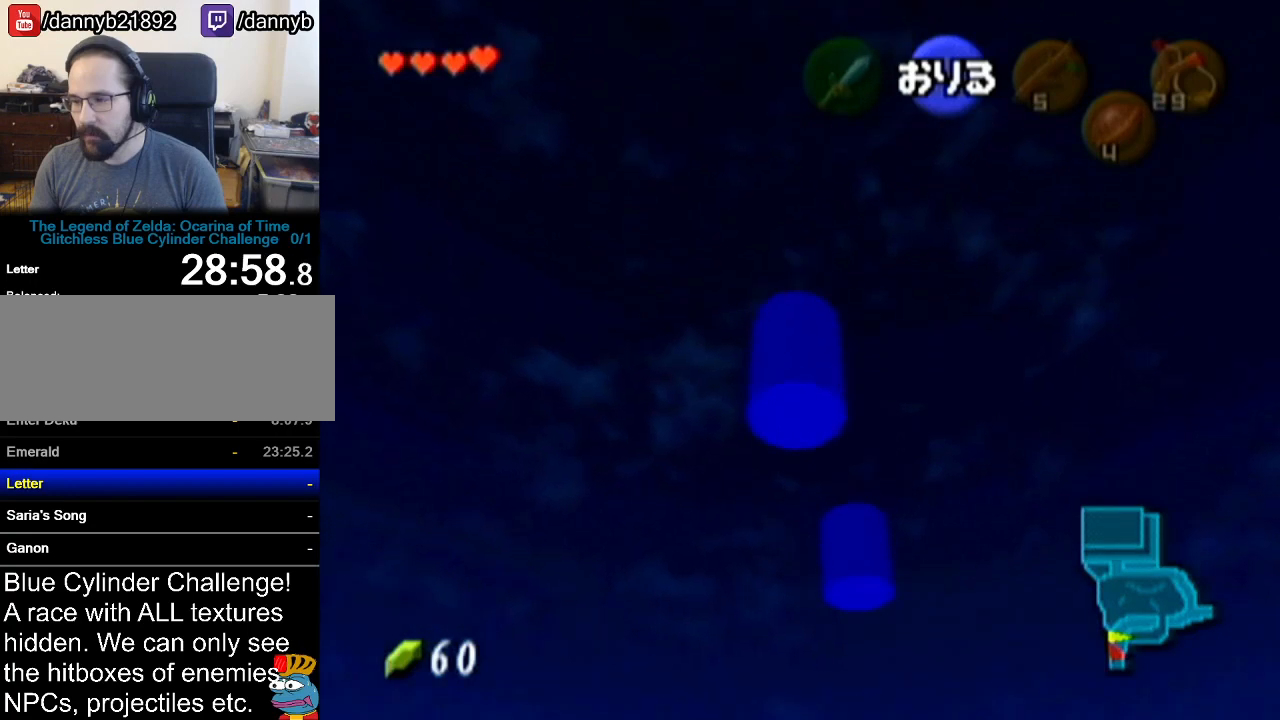
{"buttons": ["Z"], "left_stick": "up", "events": [[134, "Z", "down"]]}
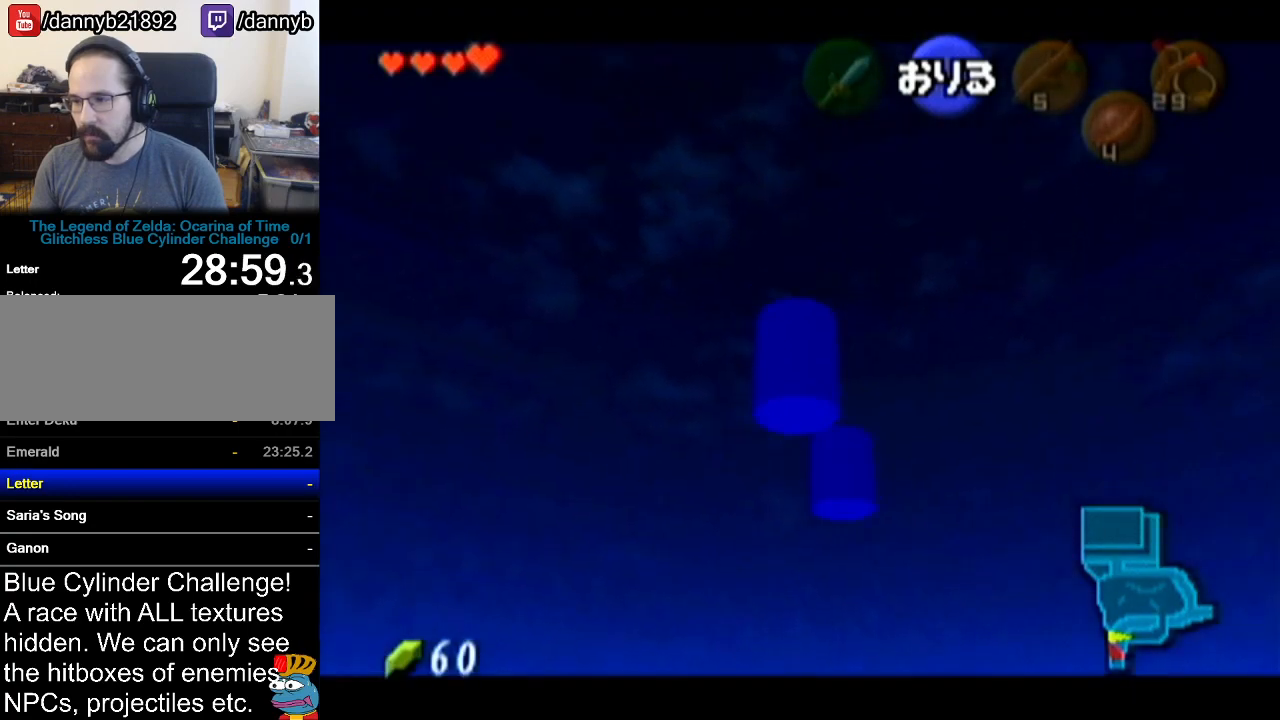
{"buttons": ["Z"], "left_stick": "up", "events": []}
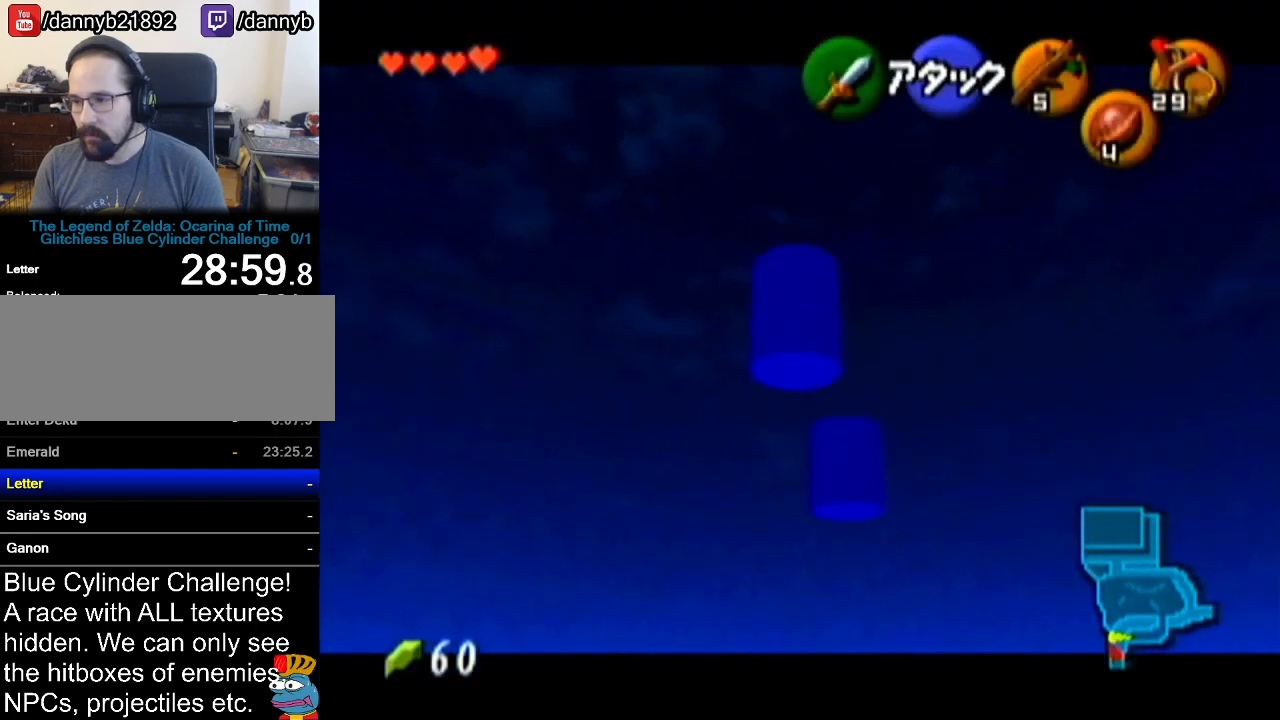
{"buttons": ["A", "Z"], "left_stick": "up", "events": [[501, "A", "down"]]}
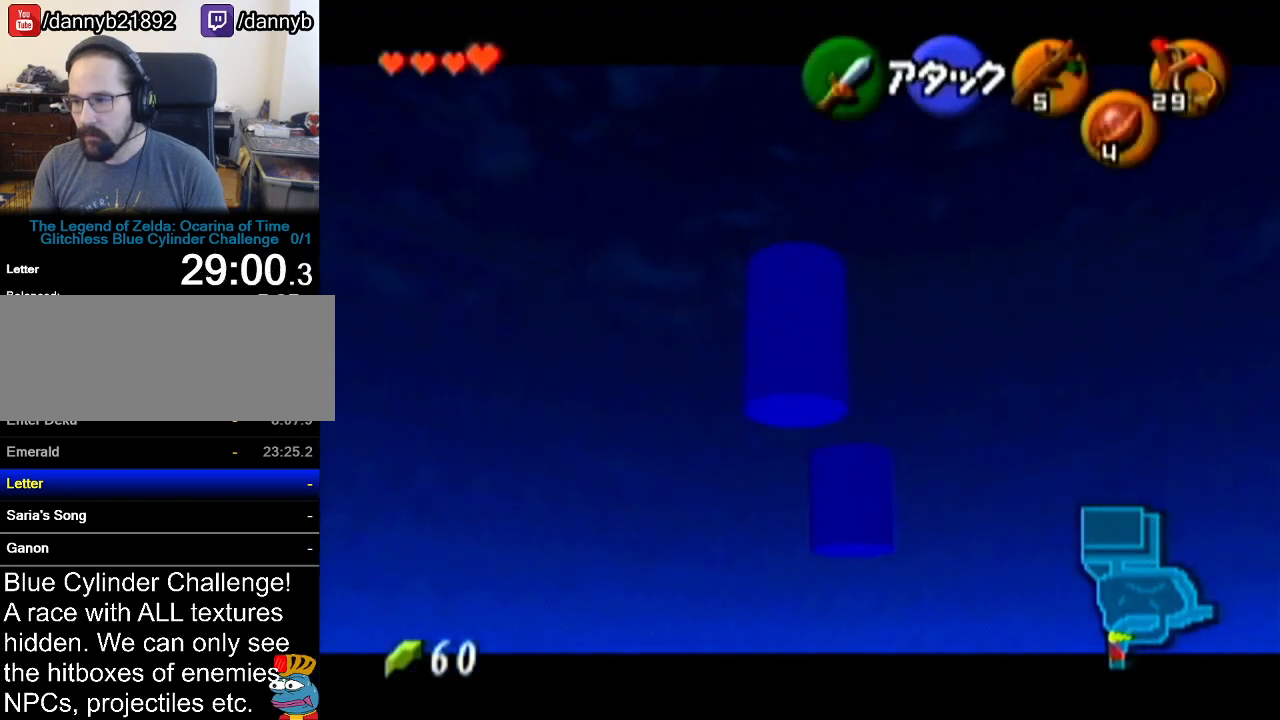
{"buttons": ["Z"], "left_stick": "up", "events": [[283, "A", "up"]]}
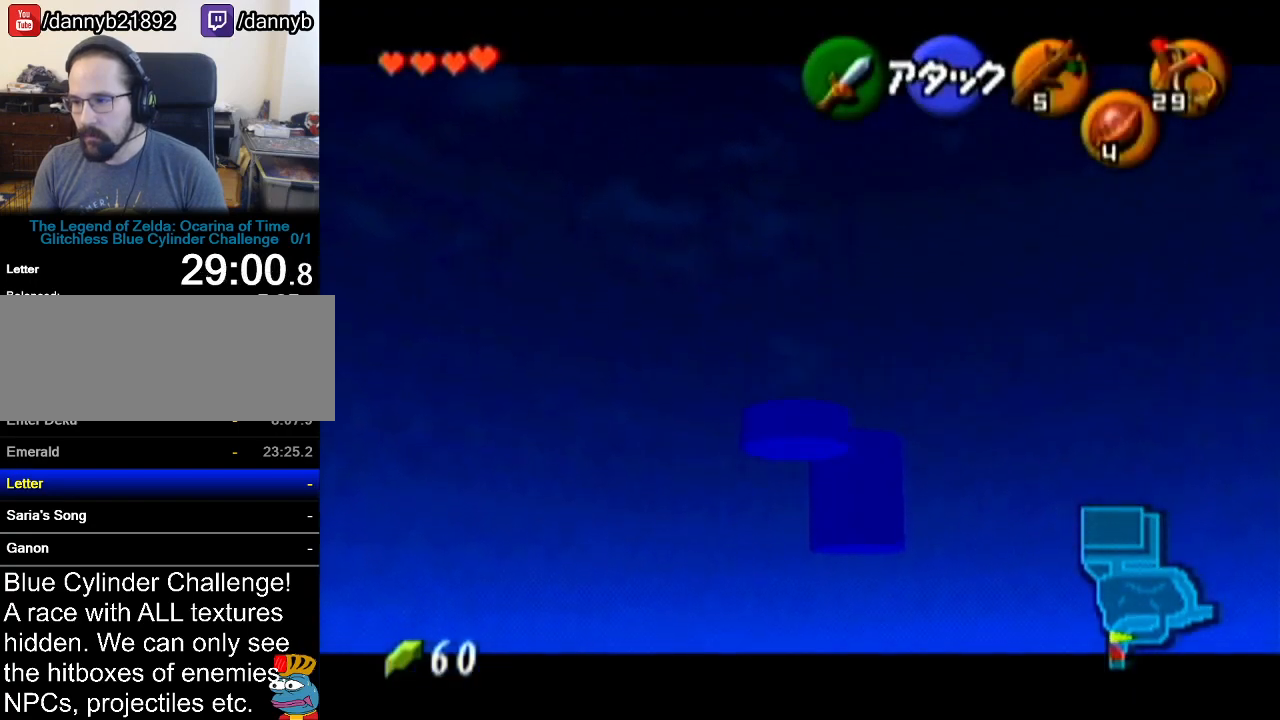
{"buttons": ["A", "Z"], "left_stick": "up", "events": [[384, "A", "down"]]}
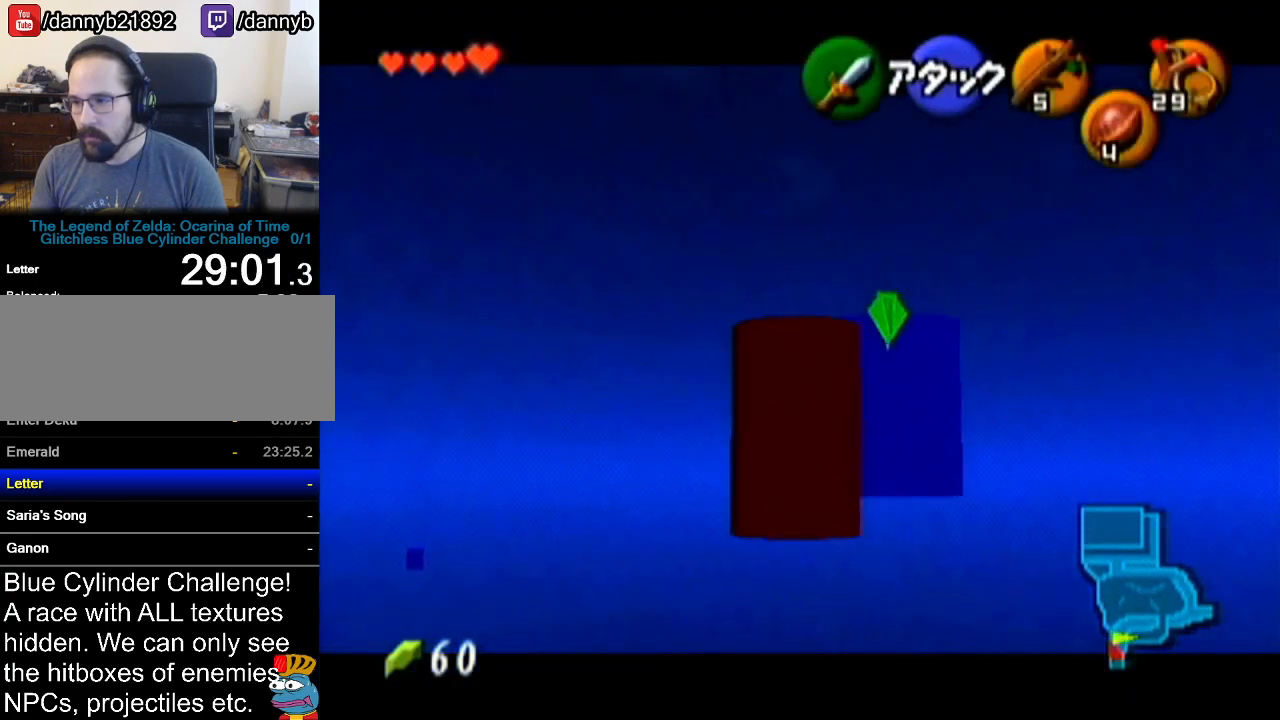
{"buttons": ["Z"], "left_stick": "up", "events": [[150, "A", "up"]]}
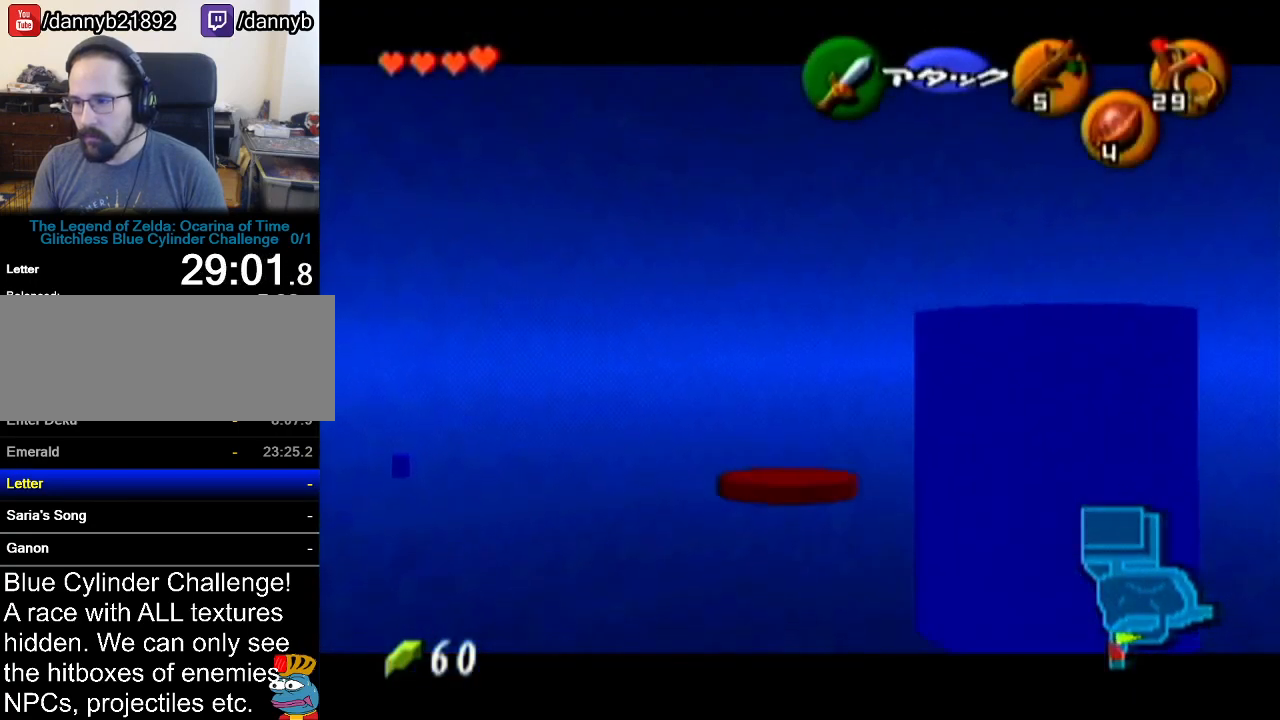
{"buttons": ["Z"], "left_stick": "up", "events": [[184, "A", "down"], [434, "A", "up"]]}
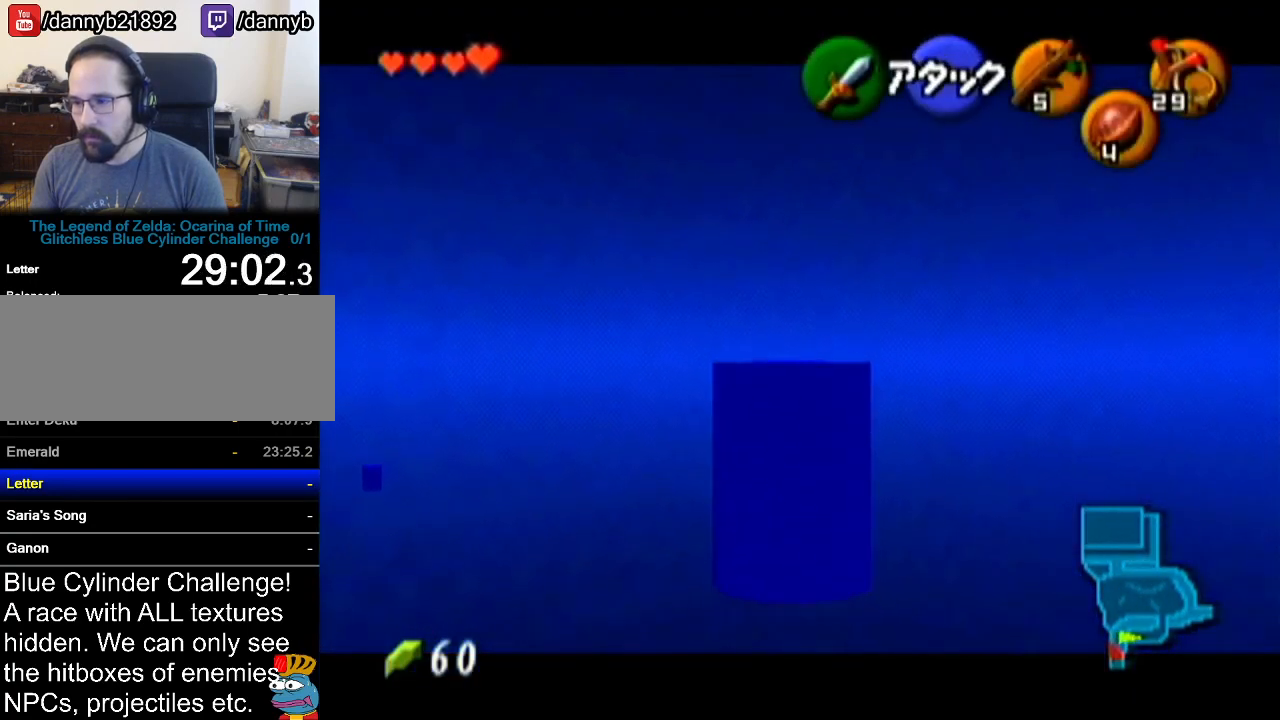
{"buttons": ["A", "Z"], "left_stick": "up", "events": [[400, "A", "down"]]}
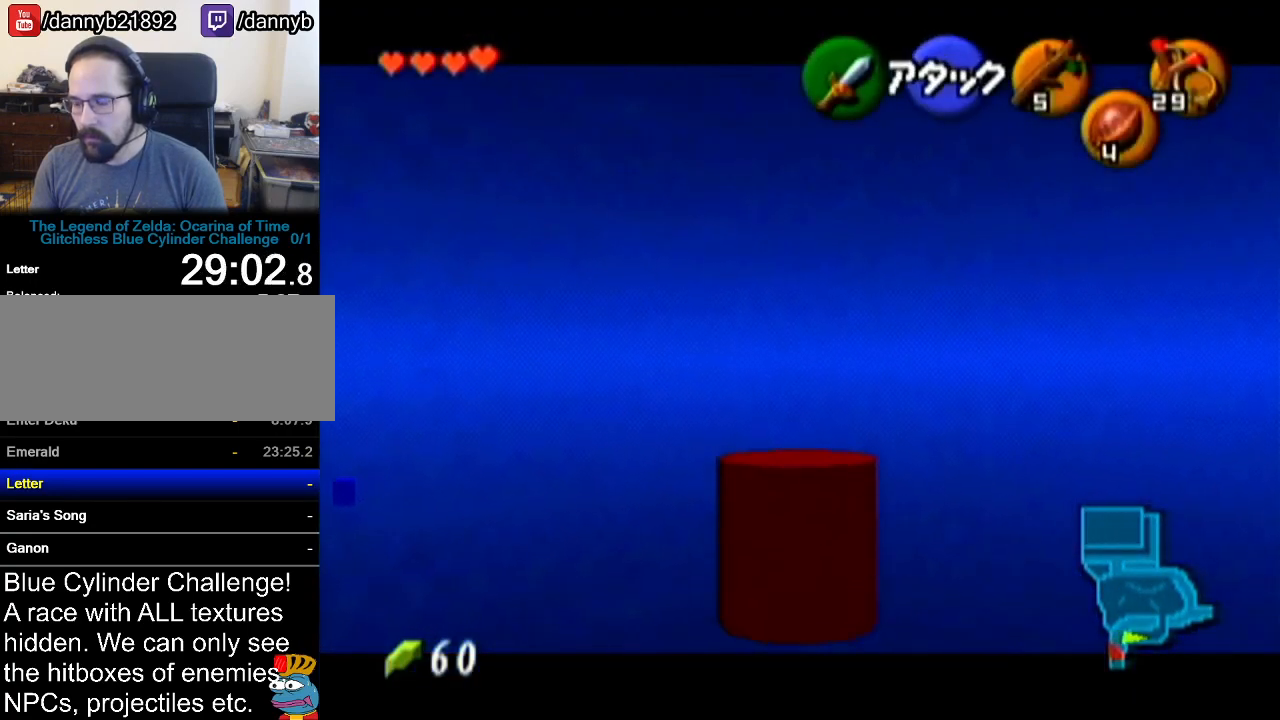
{"buttons": ["Z"], "left_stick": "up", "events": [[184, "A", "up"]]}
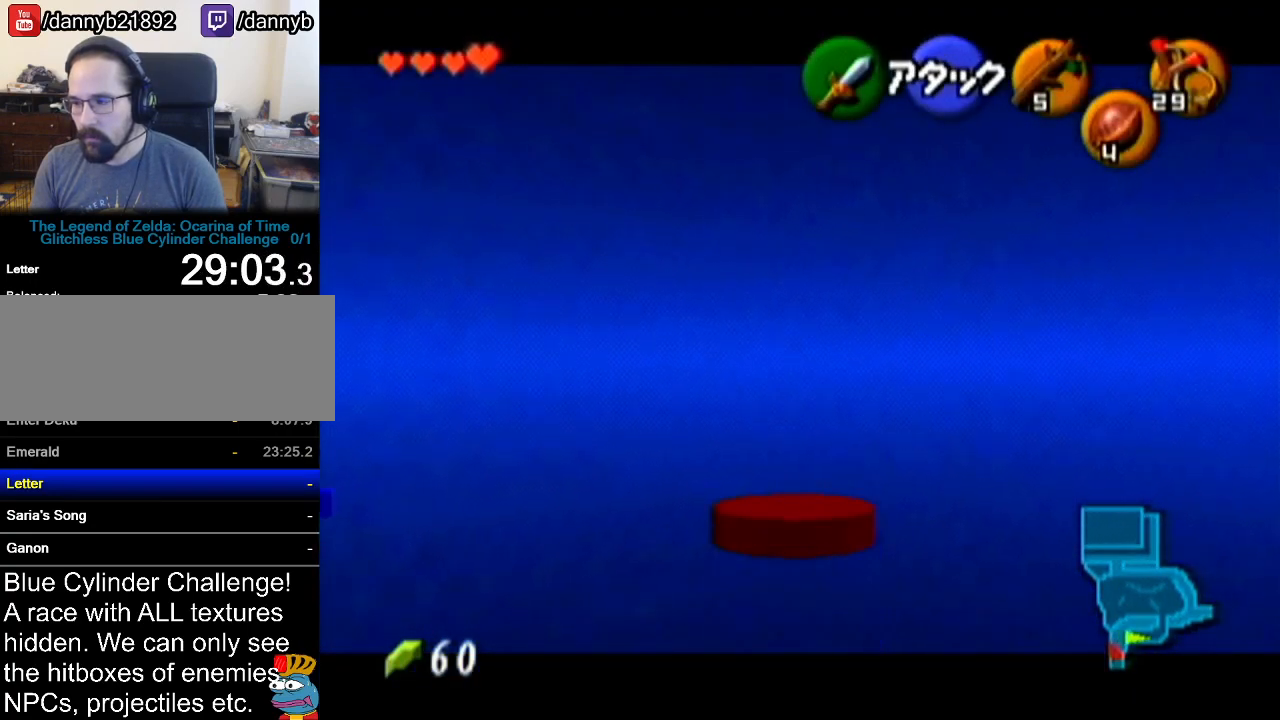
{"buttons": ["Z"], "left_stick": "up", "events": [[167, "A", "down"], [467, "A", "up"]]}